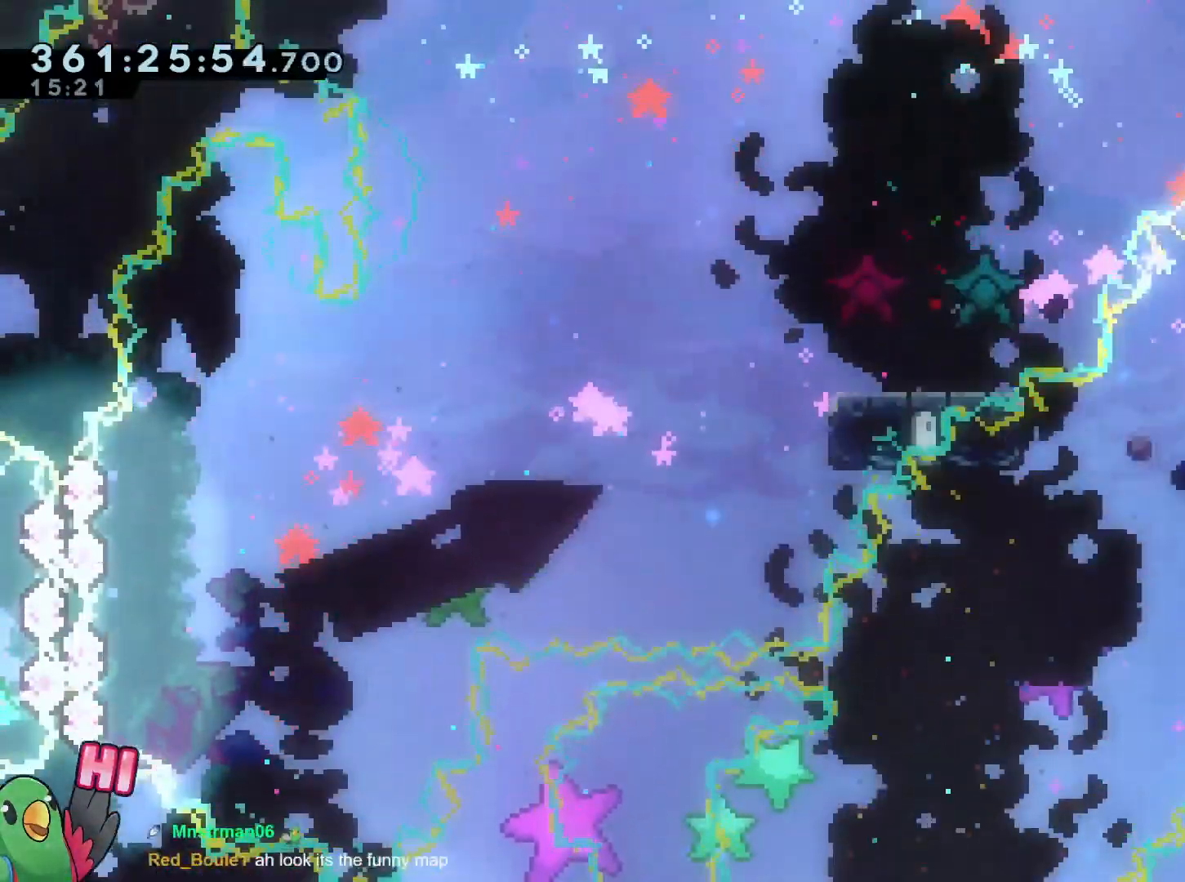
Gameplay with a controller (Nintendo layout); each line is a JSON object with the inputs held at the frame after it. "events" lists button and stick changes between this image and that frame as [ms after this image, input, new state], when the widget could be followed in between. Not read: HOME L3 R1 R3.
{"buttons": [], "left_stick": "right", "right_stick": "center", "events": [[100, "left_stick", "right"], [133, "Y", "up"], [400, "B", "up"]]}
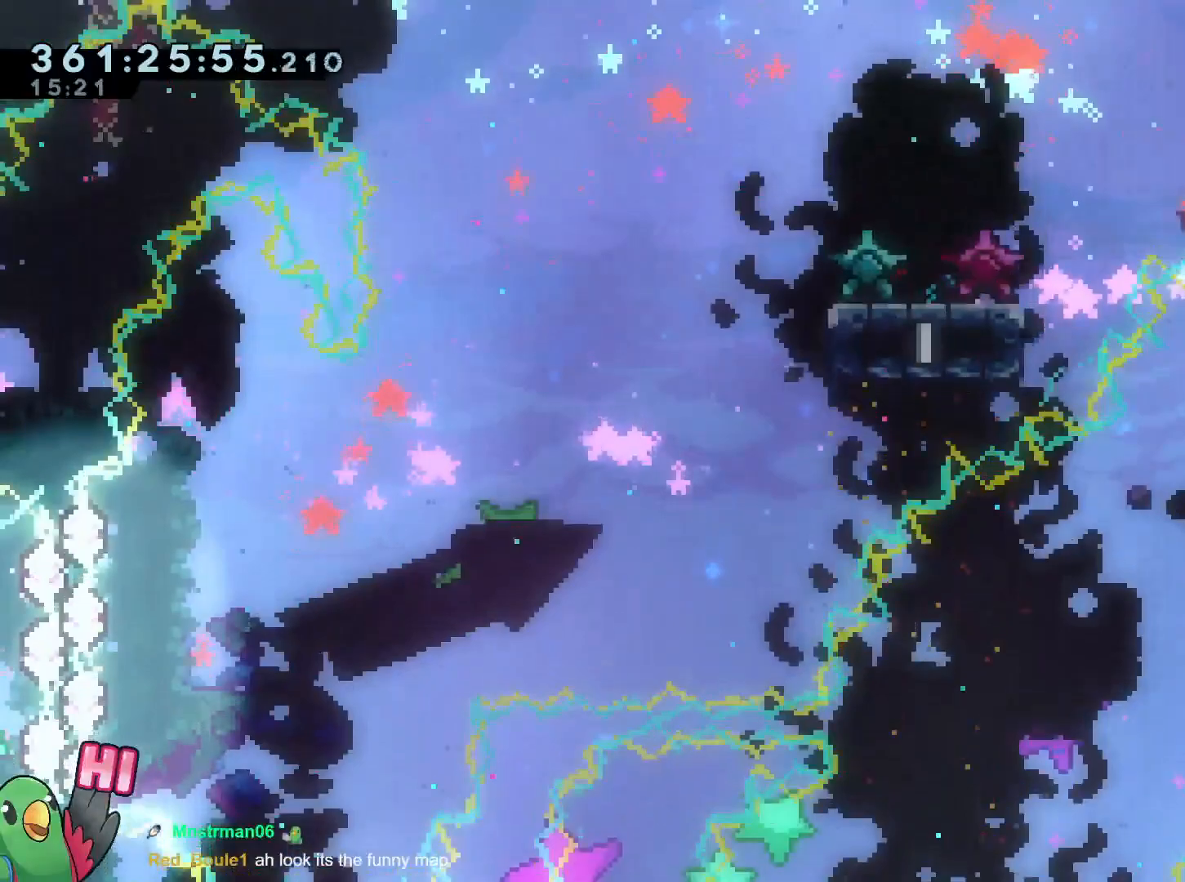
{"buttons": [], "left_stick": "right", "right_stick": "center", "events": [[84, "B", "down"], [184, "B", "up"]]}
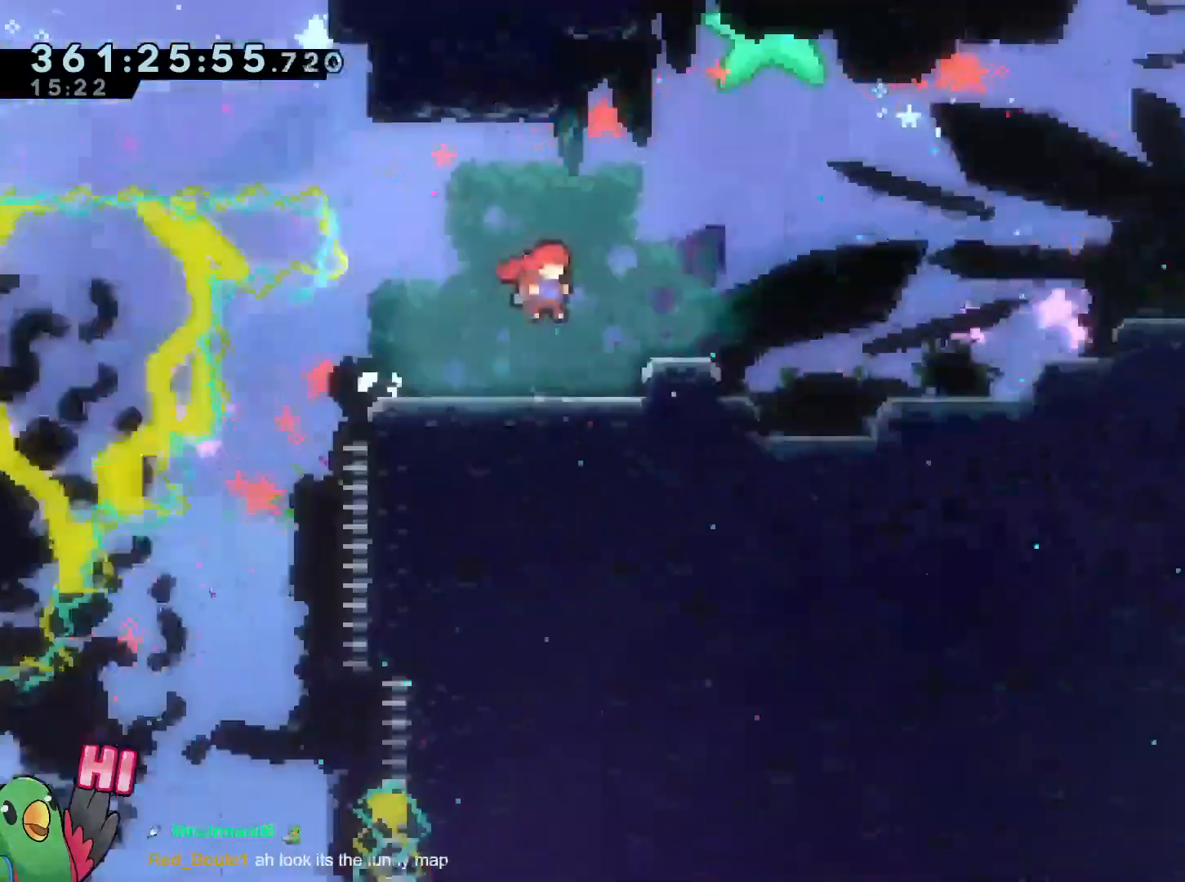
{"buttons": [], "left_stick": "center", "right_stick": "center", "events": [[17, "A", "down"], [117, "A", "up"], [217, "A", "down"], [217, "DPAD_LEFT", "down"], [267, "A", "up"], [284, "DPAD_LEFT", "up"], [467, "left_stick", "center"]]}
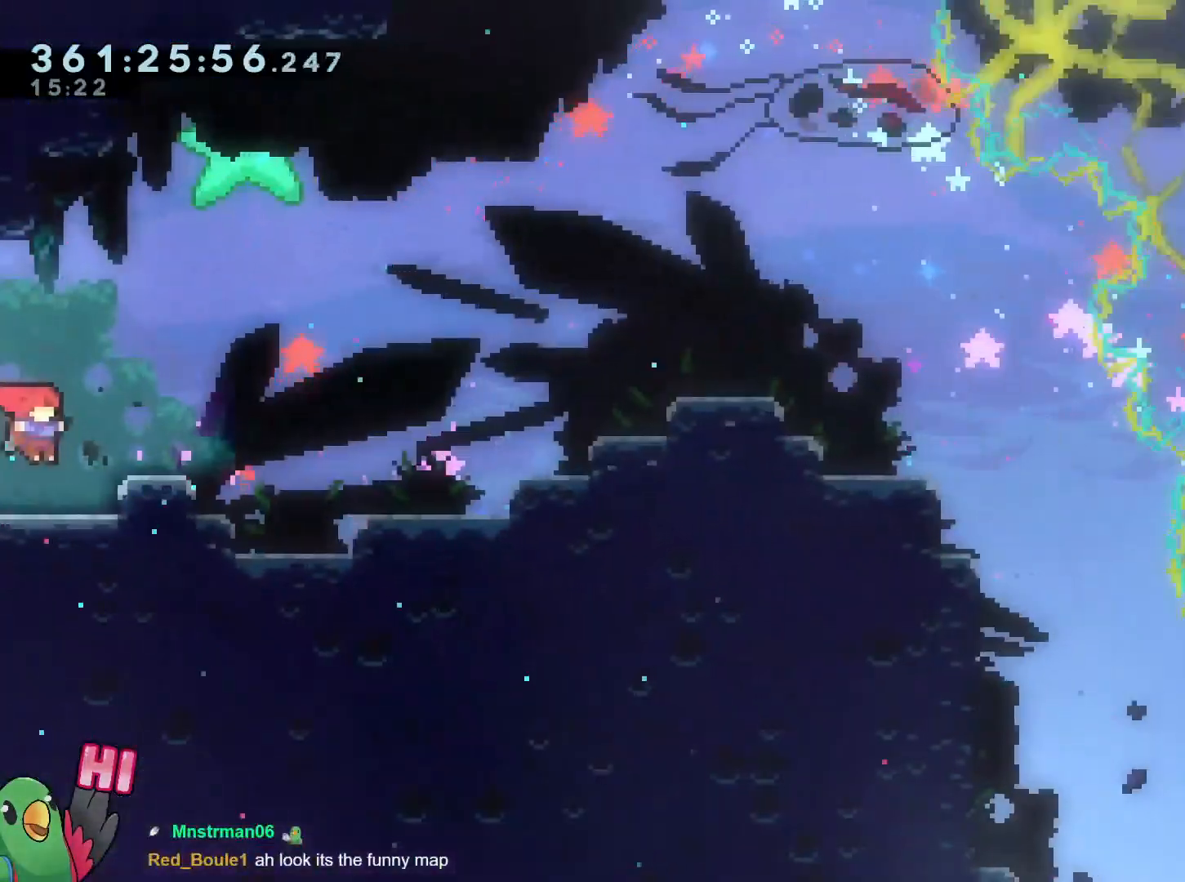
{"buttons": [], "left_stick": "down-right", "right_stick": "center", "events": [[134, "B", "down"], [301, "left_stick", "down-right"], [384, "Y", "down"], [484, "Y", "up"], [501, "B", "up"]]}
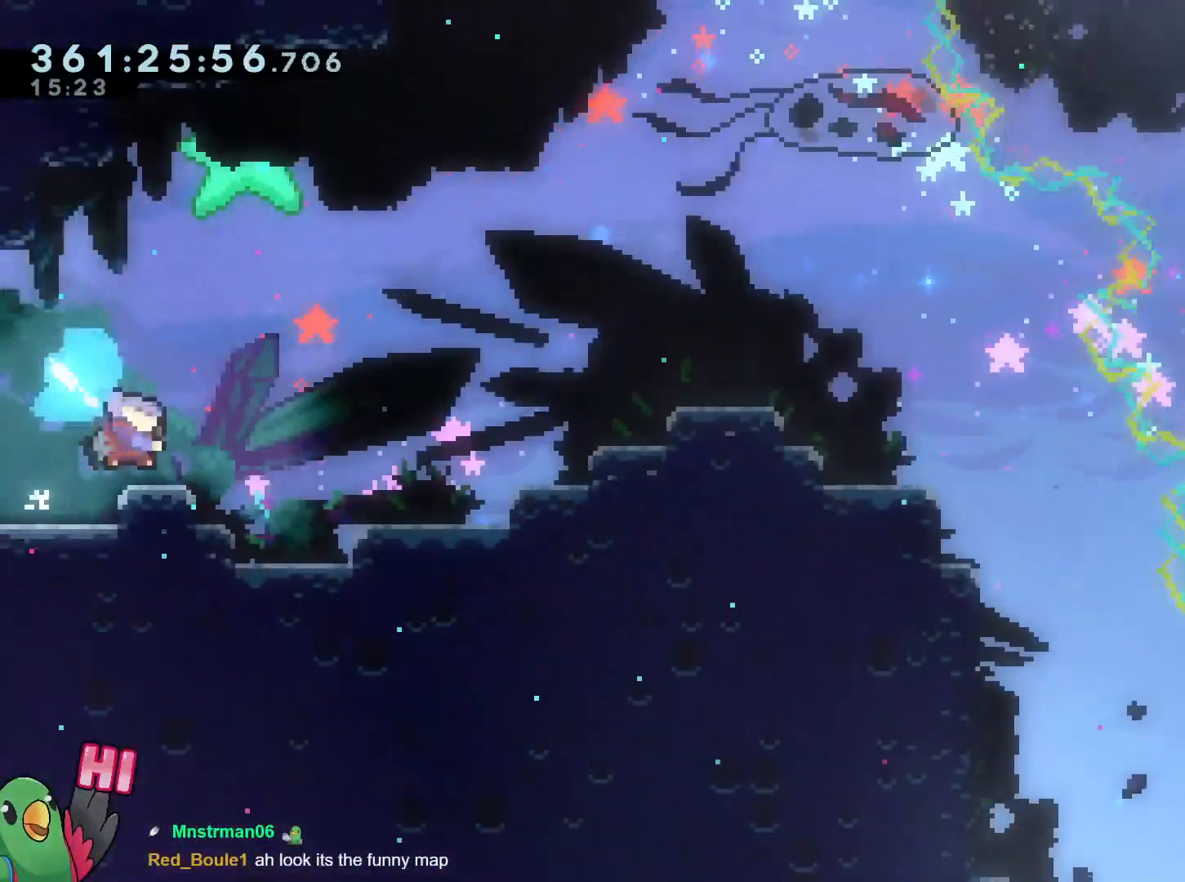
{"buttons": [], "left_stick": "up-right", "right_stick": "center", "events": [[83, "B", "down"], [83, "left_stick", "up-right"], [267, "Y", "down"], [384, "Y", "up"], [434, "B", "up"]]}
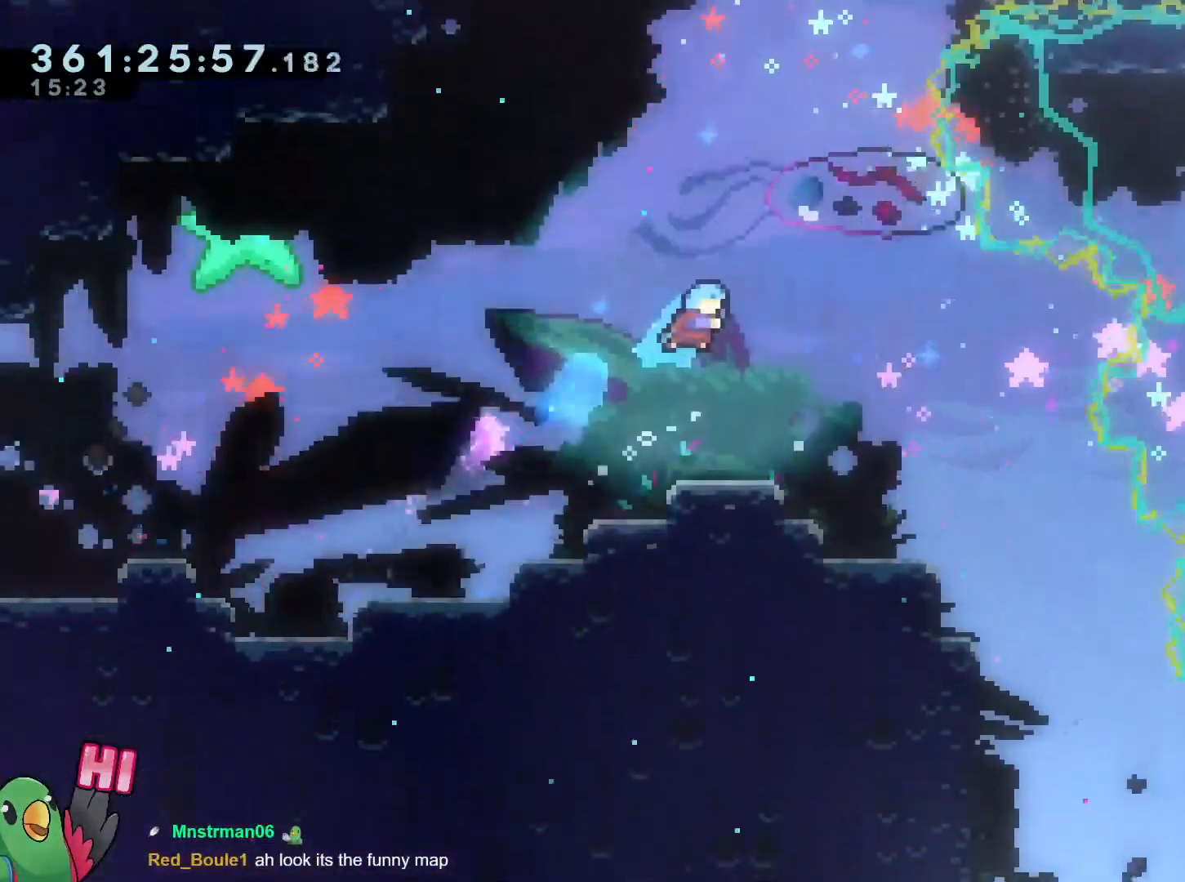
{"buttons": ["L2"], "left_stick": "center", "right_stick": "center", "events": [[17, "left_stick", "center"], [451, "B", "down"], [468, "B", "up"], [468, "L2", "down"]]}
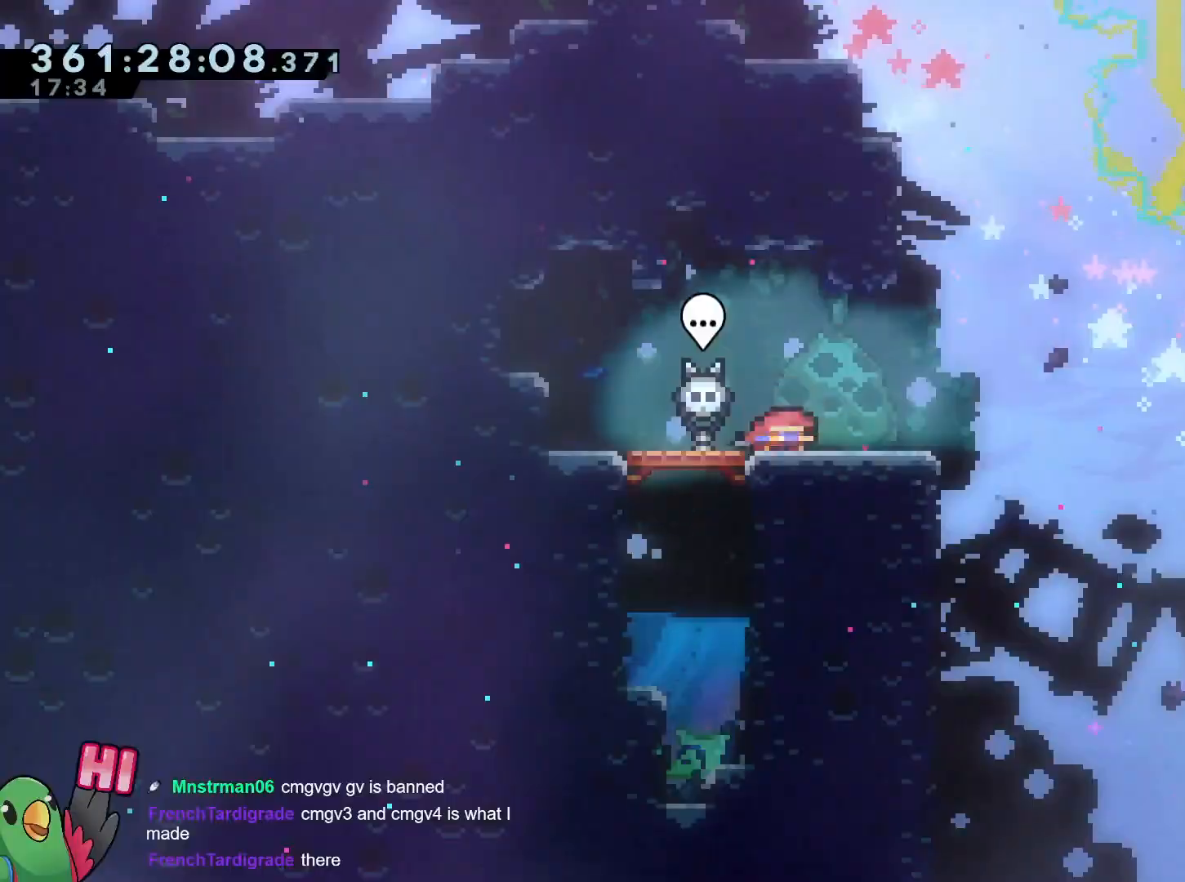
{"buttons": [], "left_stick": "up", "right_stick": "center", "events": [[34, "Y", "down"], [50, "left_stick", "down-right"], [100, "Y", "up"], [200, "B", "down"], [217, "B", "up"], [284, "left_stick", "right"], [301, "L2", "up"], [484, "left_stick", "up"]]}
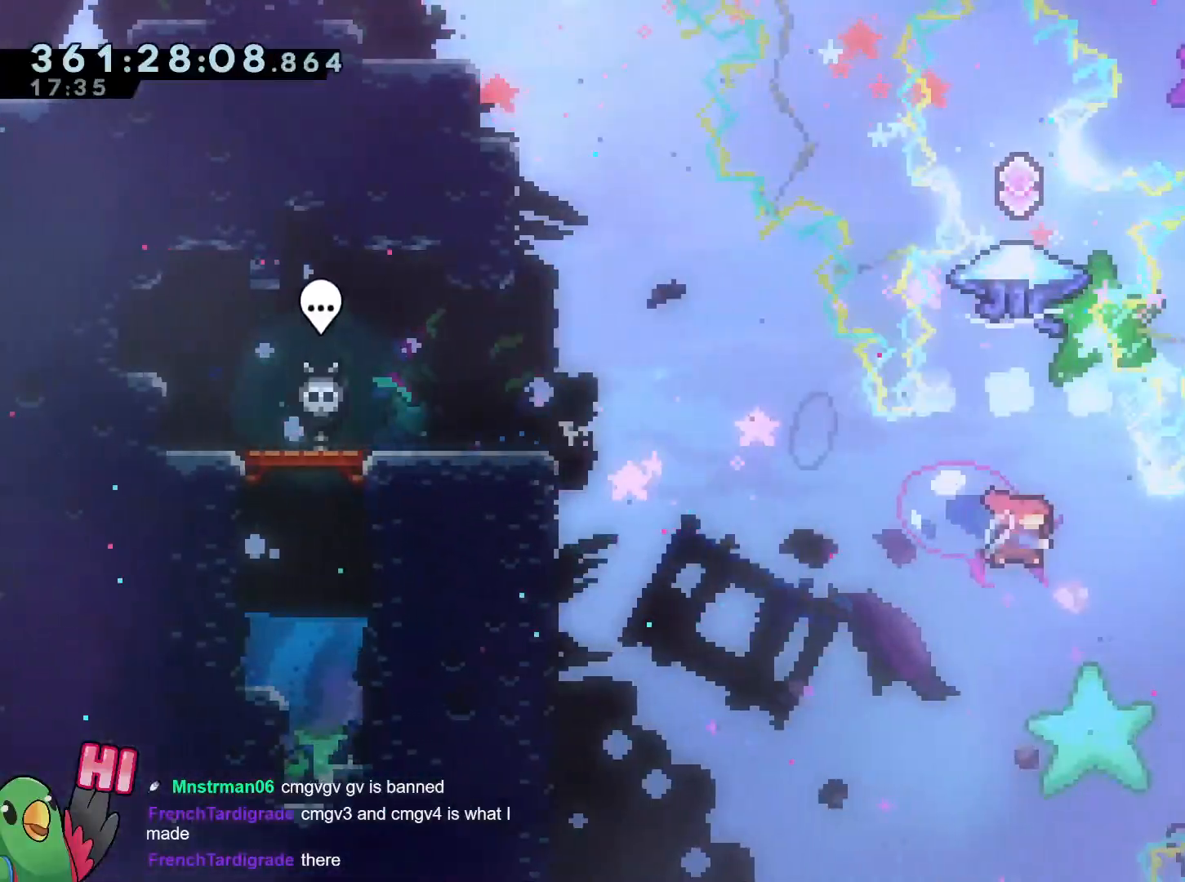
{"buttons": ["B"], "left_stick": "up-left", "right_stick": "center", "events": [[16, "Y", "down"], [150, "Y", "up"], [233, "B", "down"], [283, "left_stick", "center"], [434, "left_stick", "up-left"]]}
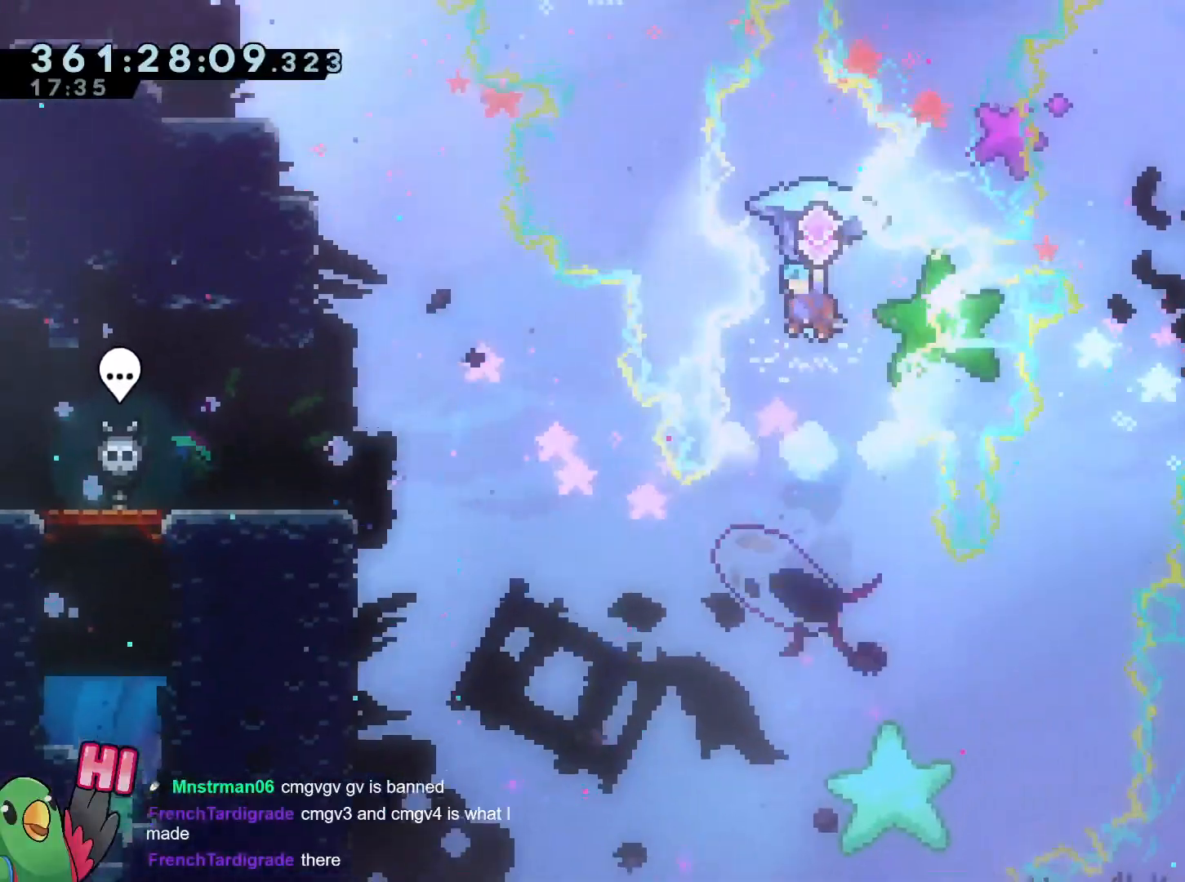
{"buttons": ["B"], "left_stick": "center", "right_stick": "center", "events": [[100, "left_stick", "down"], [334, "left_stick", "center"]]}
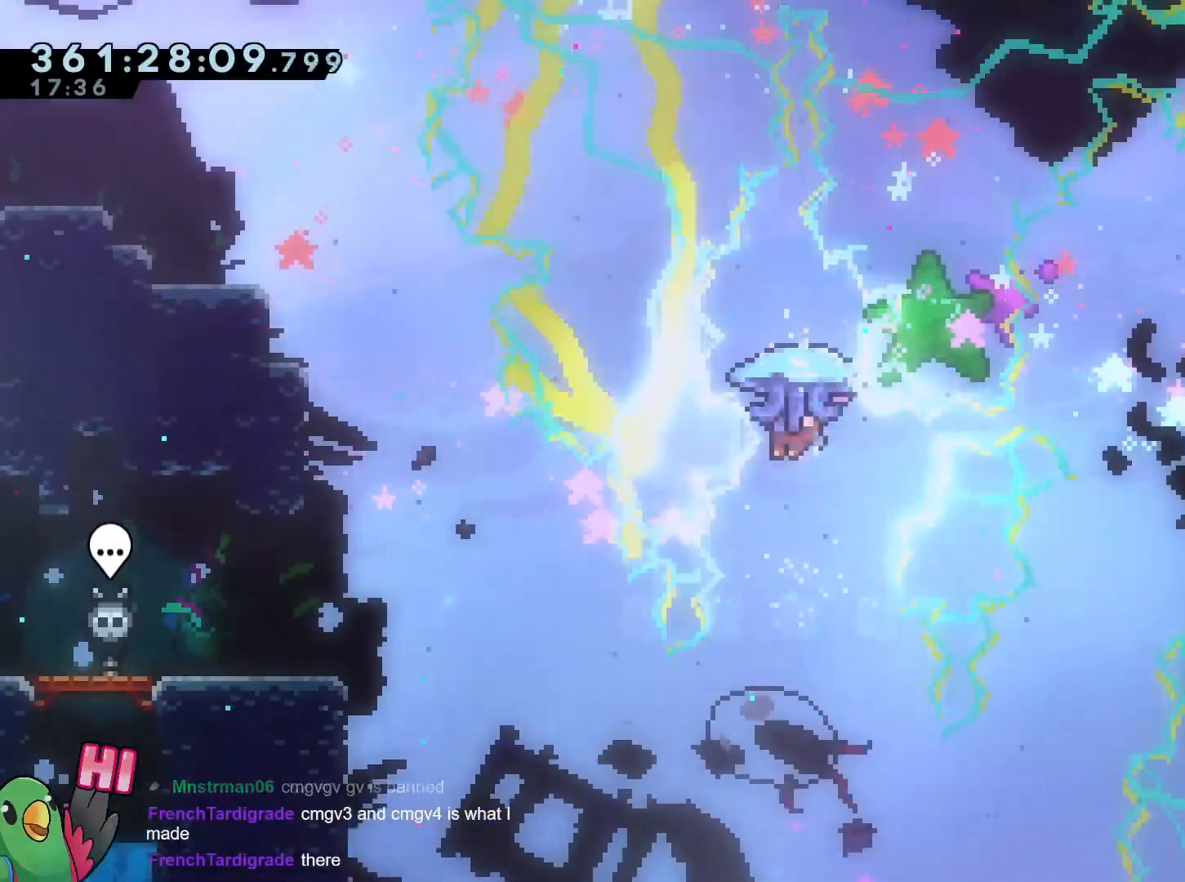
{"buttons": ["B"], "left_stick": "center", "right_stick": "center", "events": [[167, "R2", "down"], [267, "R2", "up"]]}
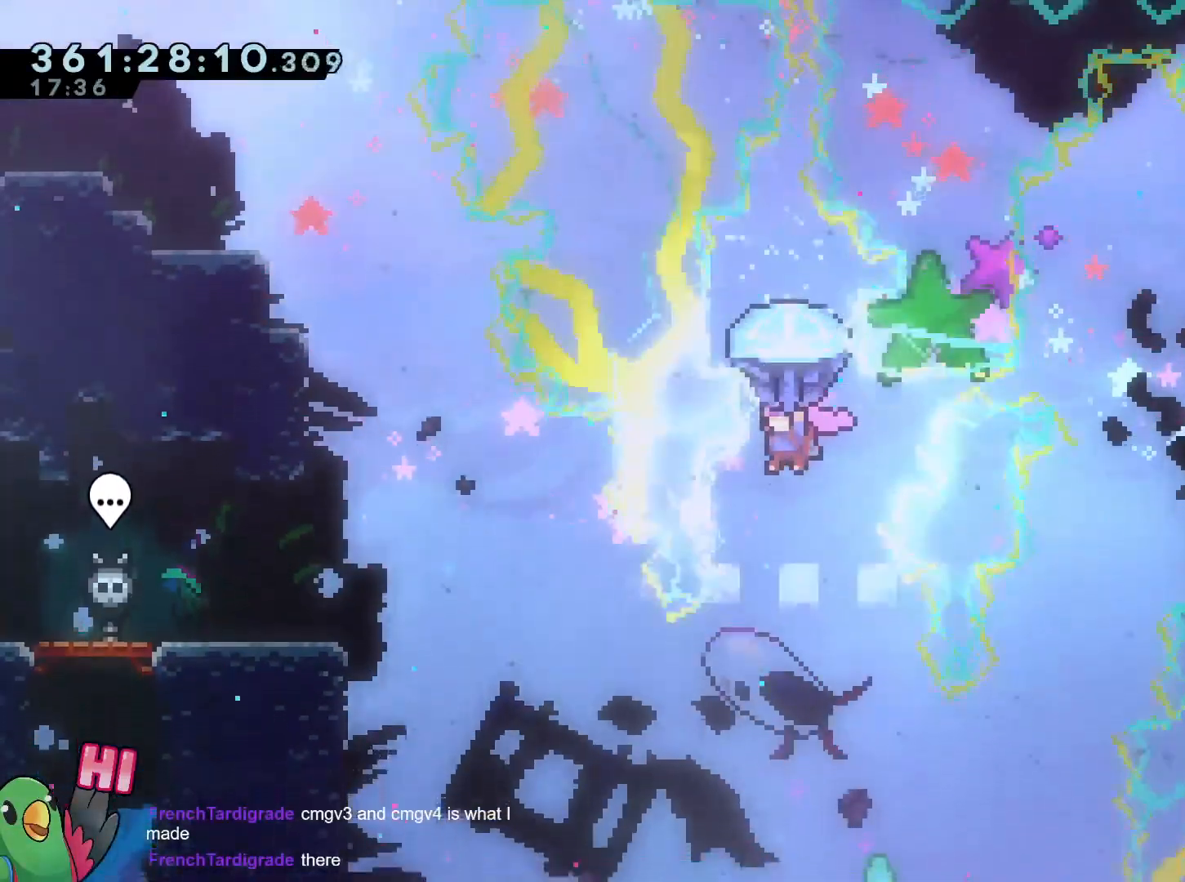
{"buttons": ["B", "Y"], "left_stick": "up-left", "right_stick": "center", "events": [[234, "left_stick", "up-left"], [501, "Y", "down"]]}
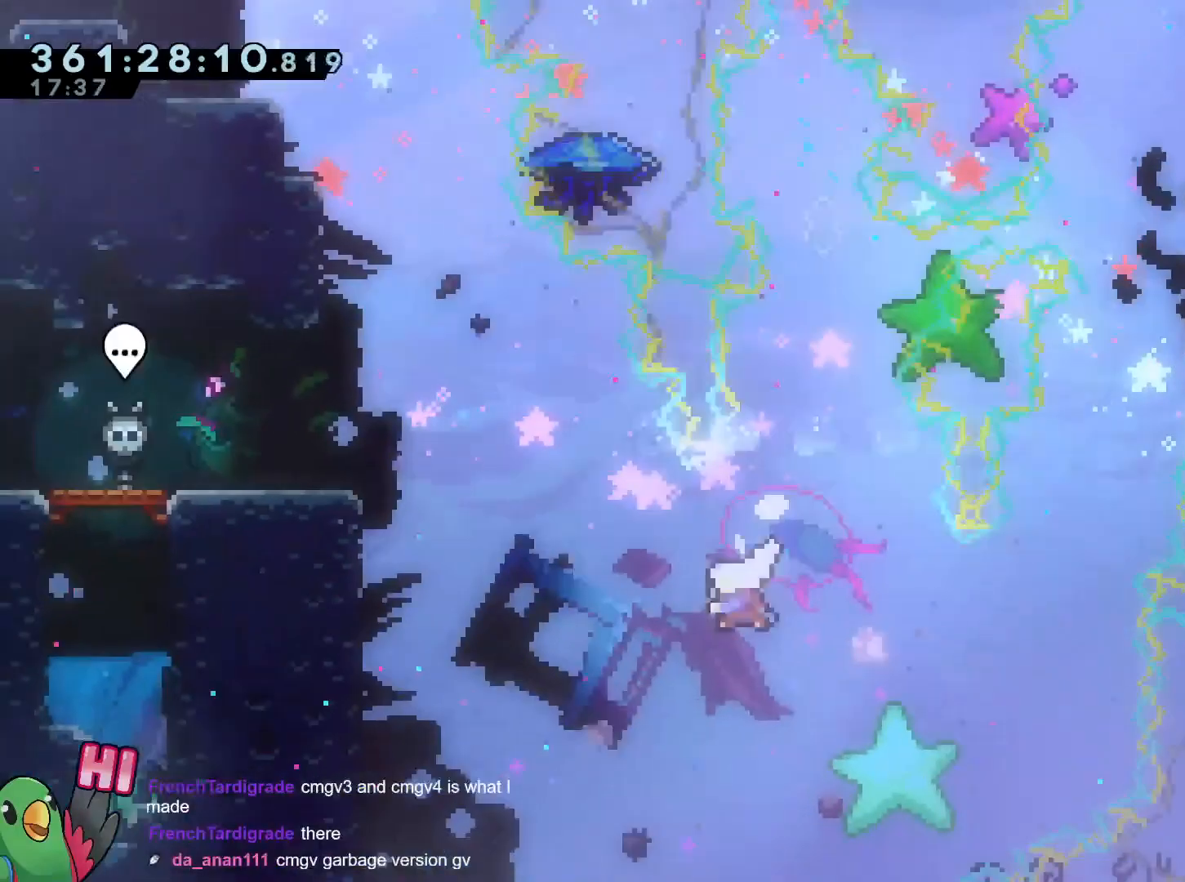
{"buttons": ["B"], "left_stick": "up-left", "right_stick": "center", "events": [[150, "Y", "up"], [283, "Y", "down"], [467, "Y", "up"]]}
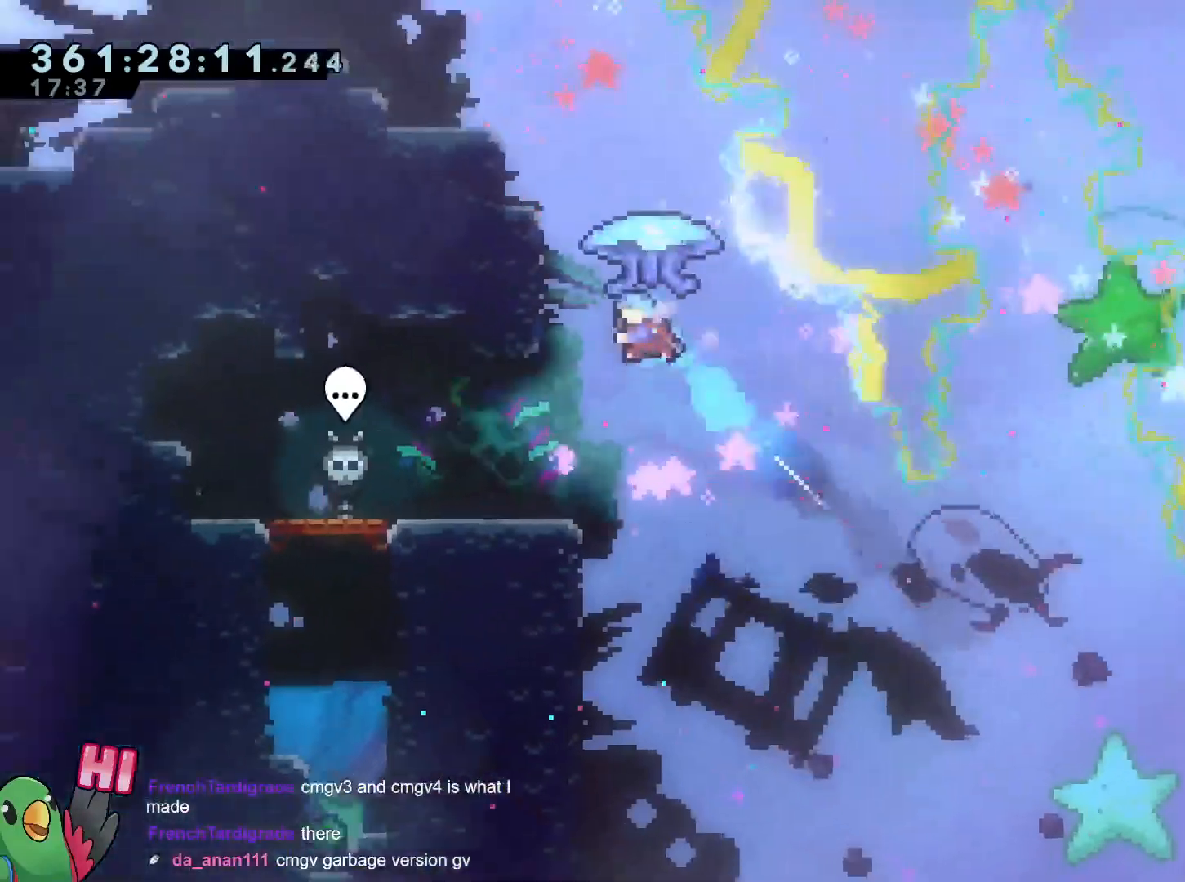
{"buttons": ["R2"], "left_stick": "center", "right_stick": "center", "events": [[100, "B", "up"], [201, "left_stick", "center"], [467, "R2", "down"]]}
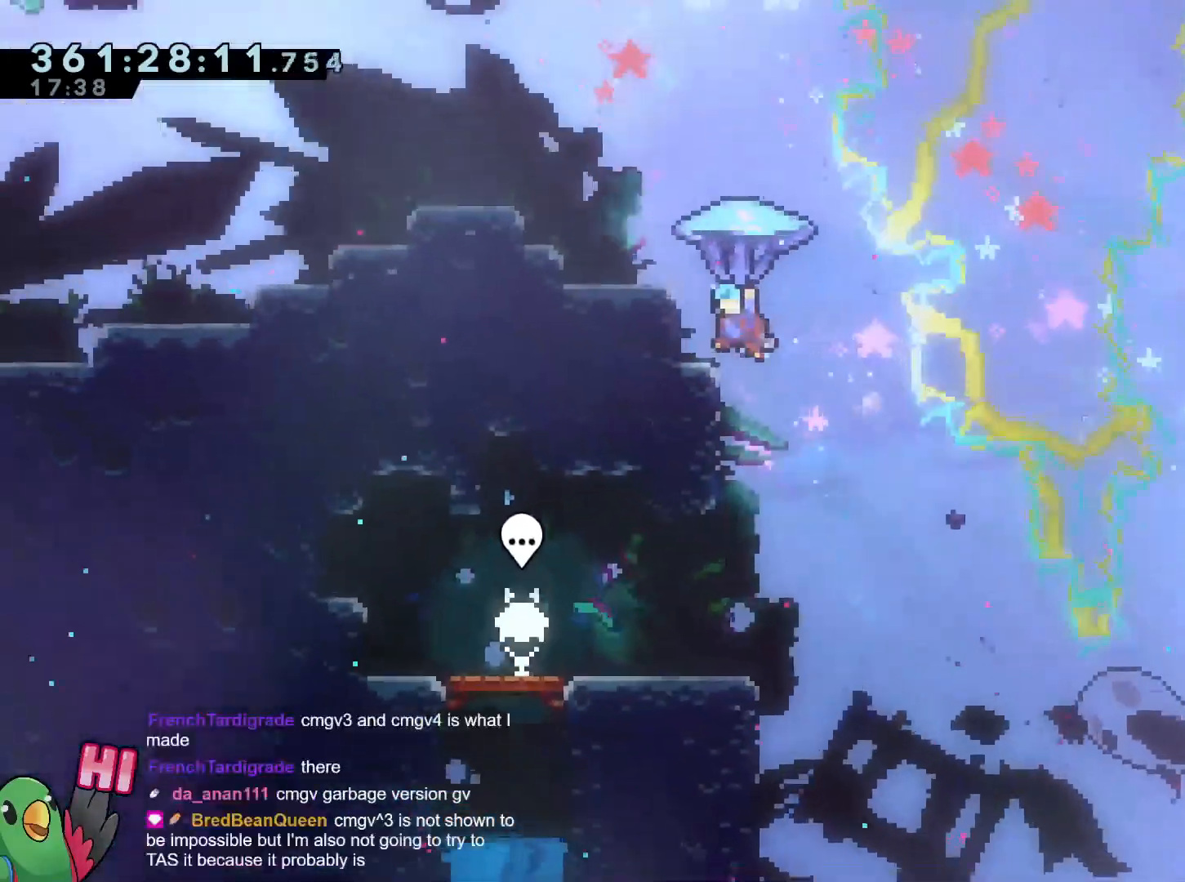
{"buttons": ["B"], "left_stick": "center", "right_stick": "center", "events": [[16, "R2", "up"], [117, "left_stick", "up-left"], [283, "left_stick", "center"], [484, "B", "down"]]}
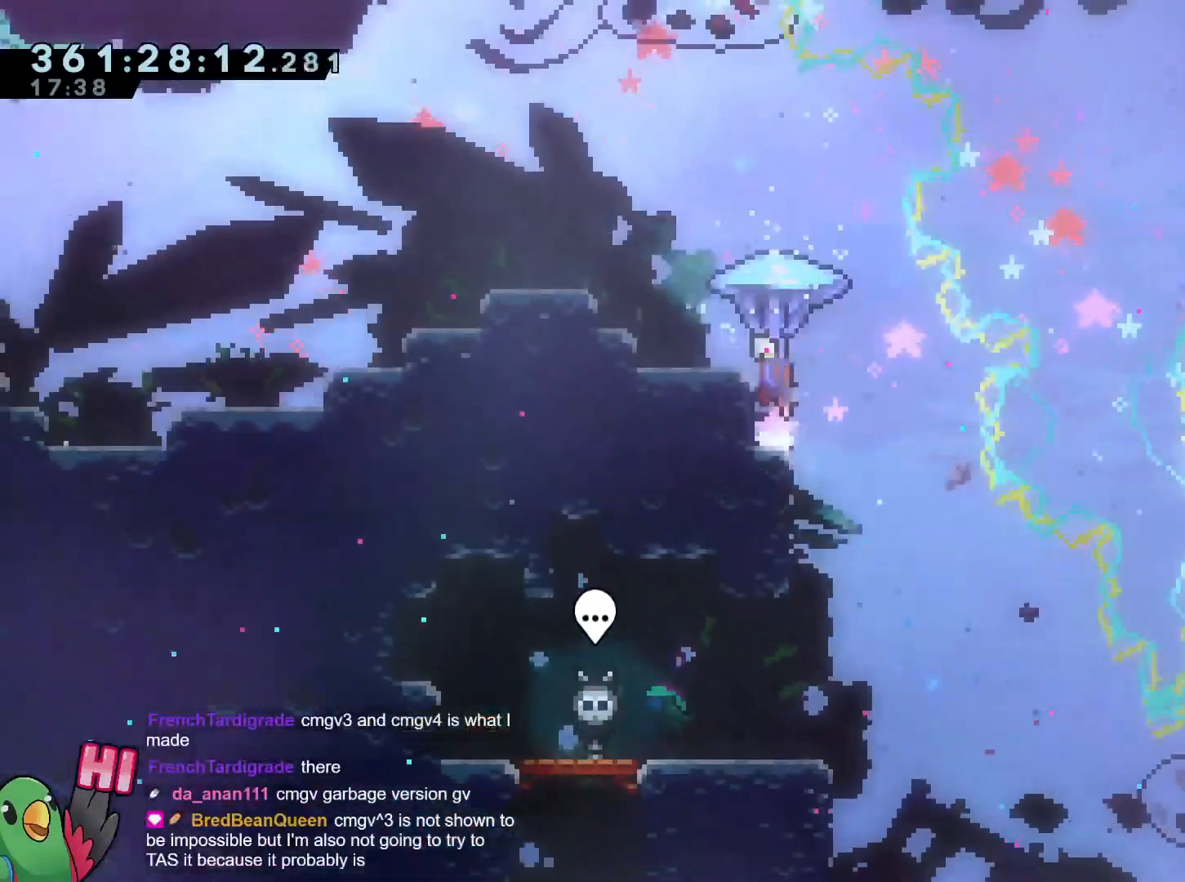
{"buttons": ["B"], "left_stick": "up-left", "right_stick": "center", "events": [[150, "left_stick", "up-left"]]}
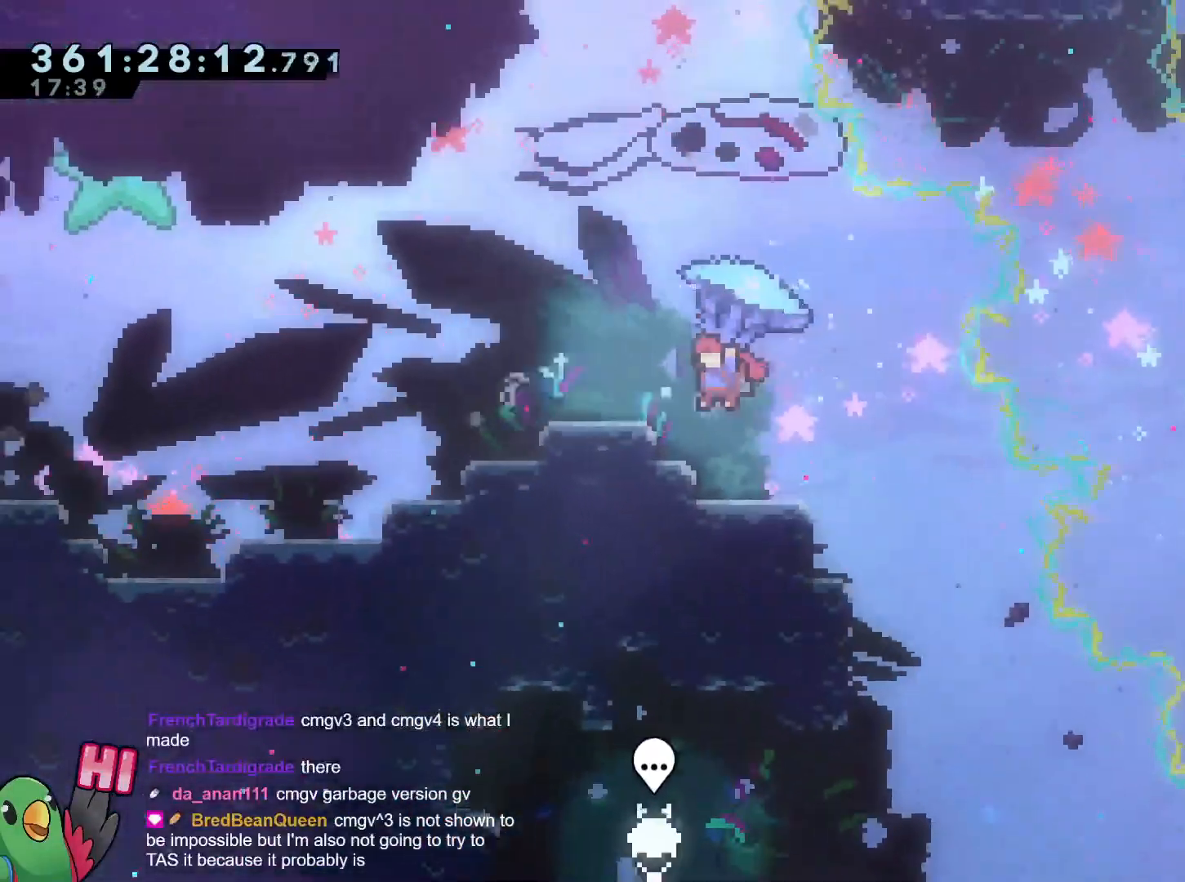
{"buttons": ["B"], "left_stick": "up-left", "right_stick": "center"}
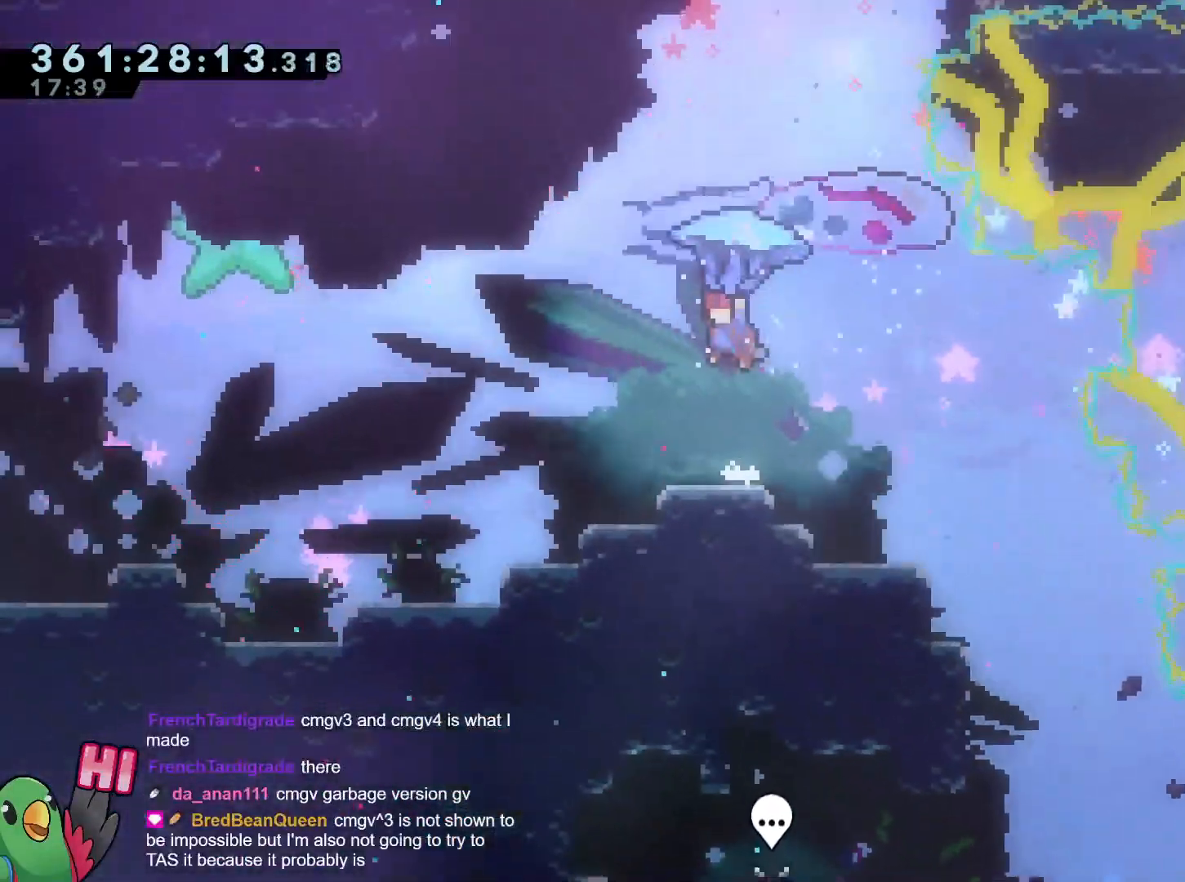
{"buttons": ["B"], "left_stick": "down", "right_stick": "center"}
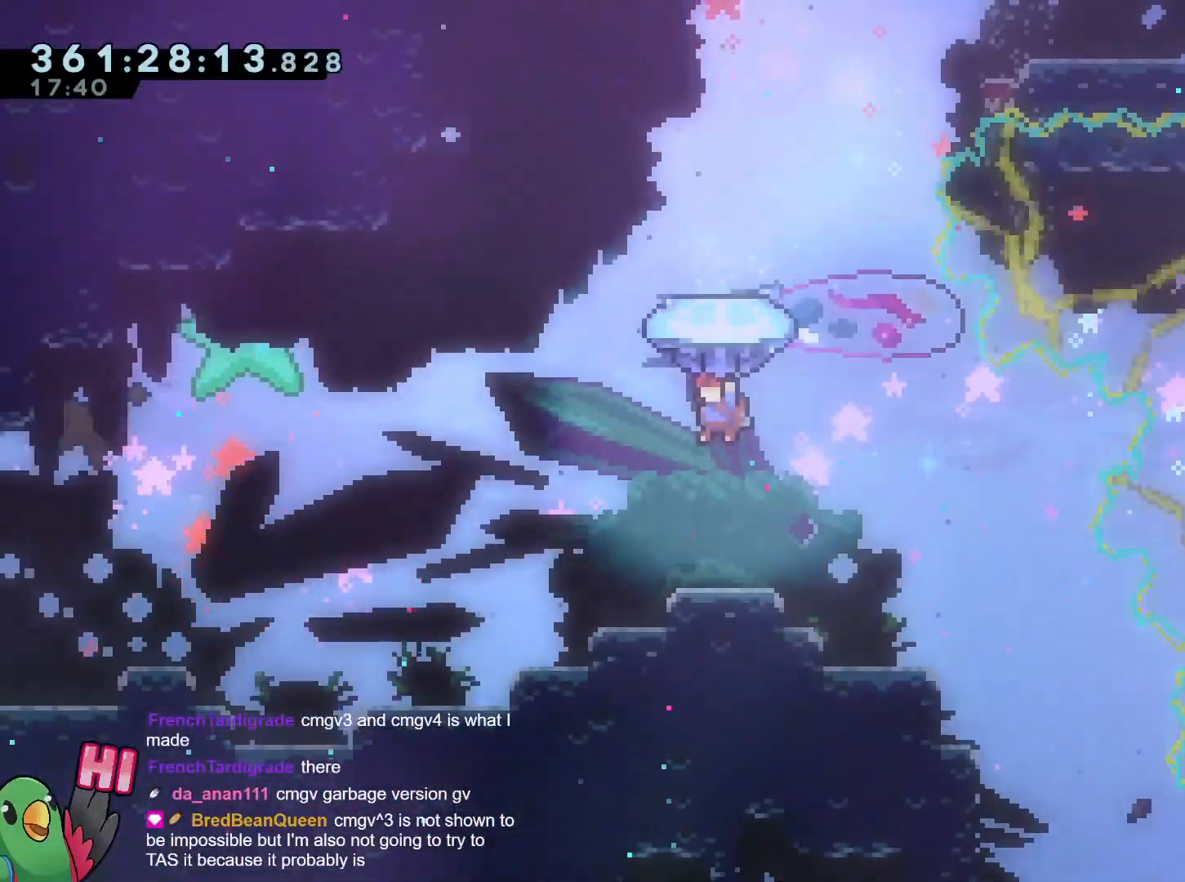
{"buttons": ["B"], "left_stick": "right", "right_stick": "center", "events": [[183, "B", "up"], [267, "left_stick", "center"], [333, "B", "down"], [384, "left_stick", "right"]]}
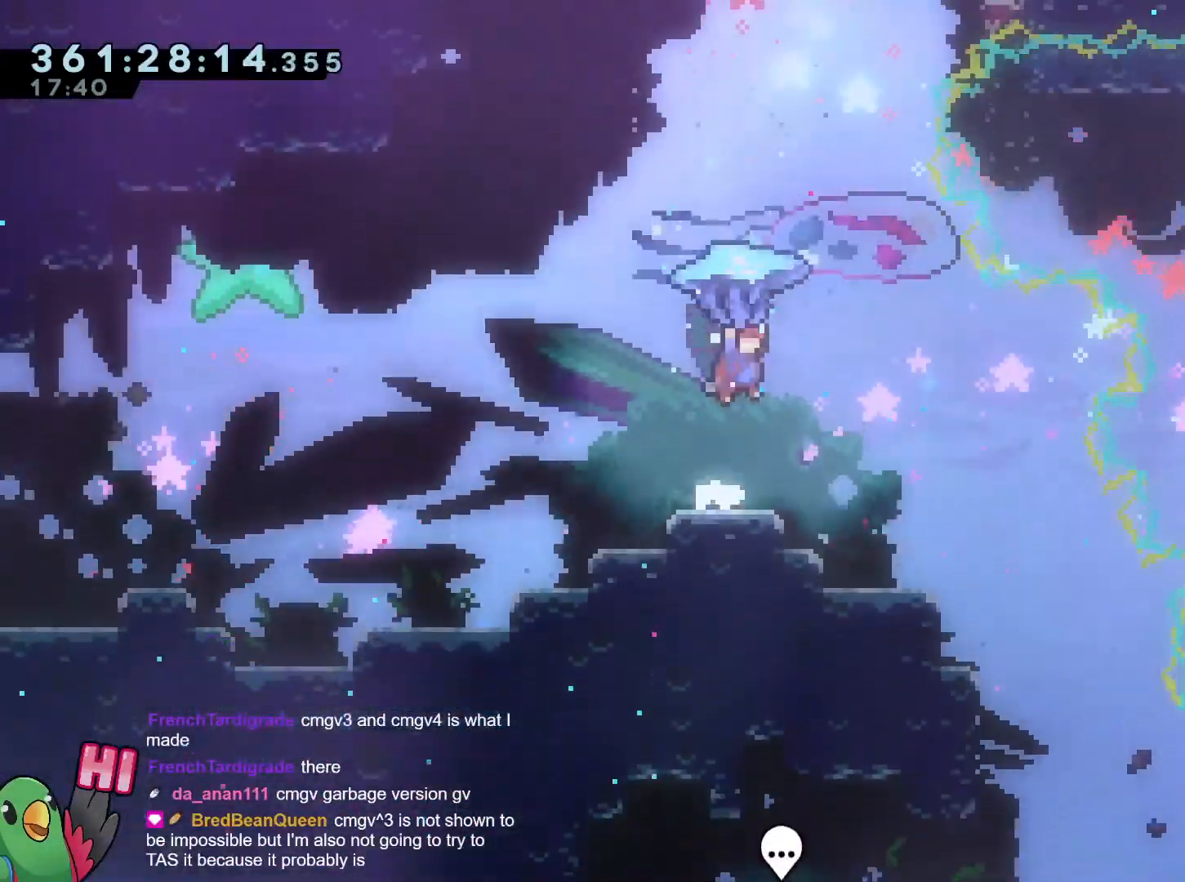
{"buttons": ["B", "Y"], "left_stick": "up", "right_stick": "center", "events": [[17, "left_stick", "center"], [117, "left_stick", "down"], [284, "left_stick", "up"], [401, "Y", "down"]]}
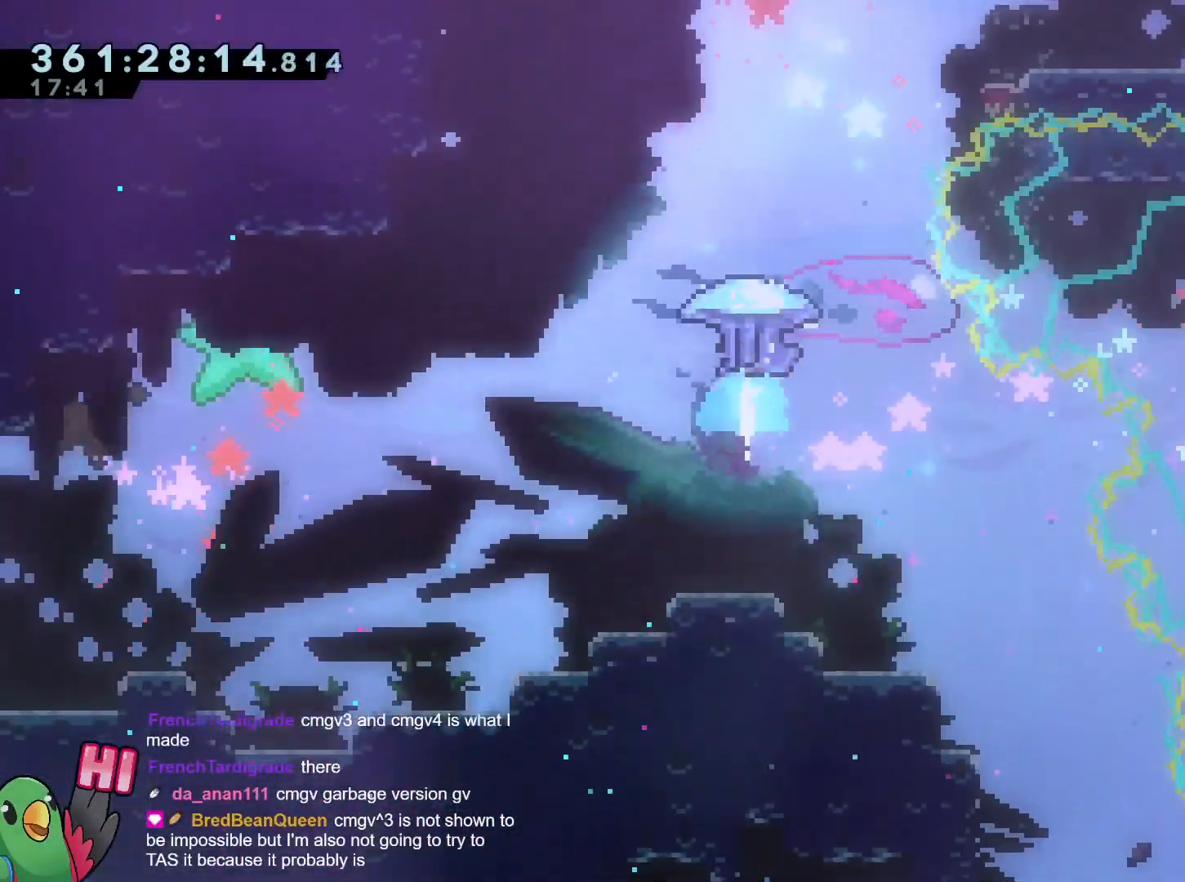
{"buttons": ["B"], "left_stick": "right", "right_stick": "center", "events": [[67, "Y", "up"], [183, "left_stick", "right"]]}
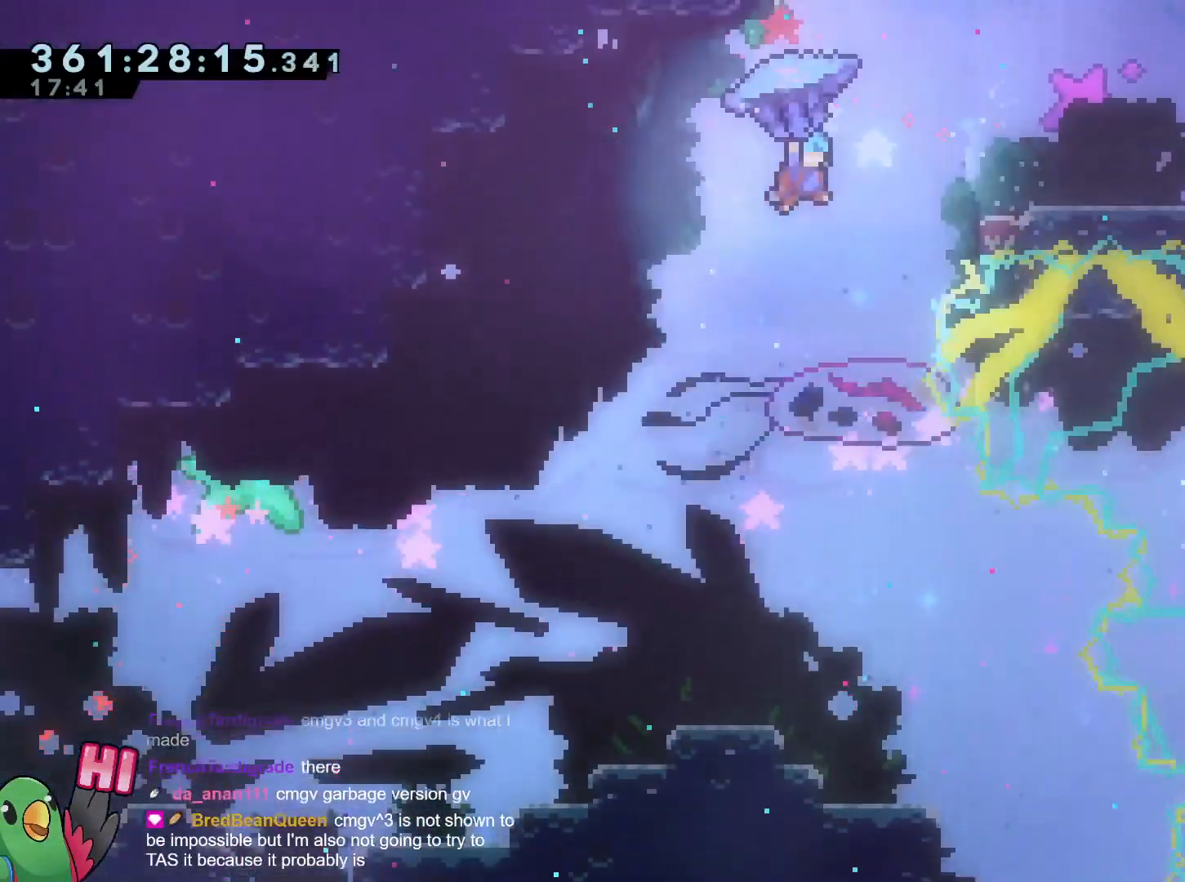
{"buttons": [], "left_stick": "center", "right_stick": "center", "events": [[484, "B", "up"], [484, "left_stick", "center"]]}